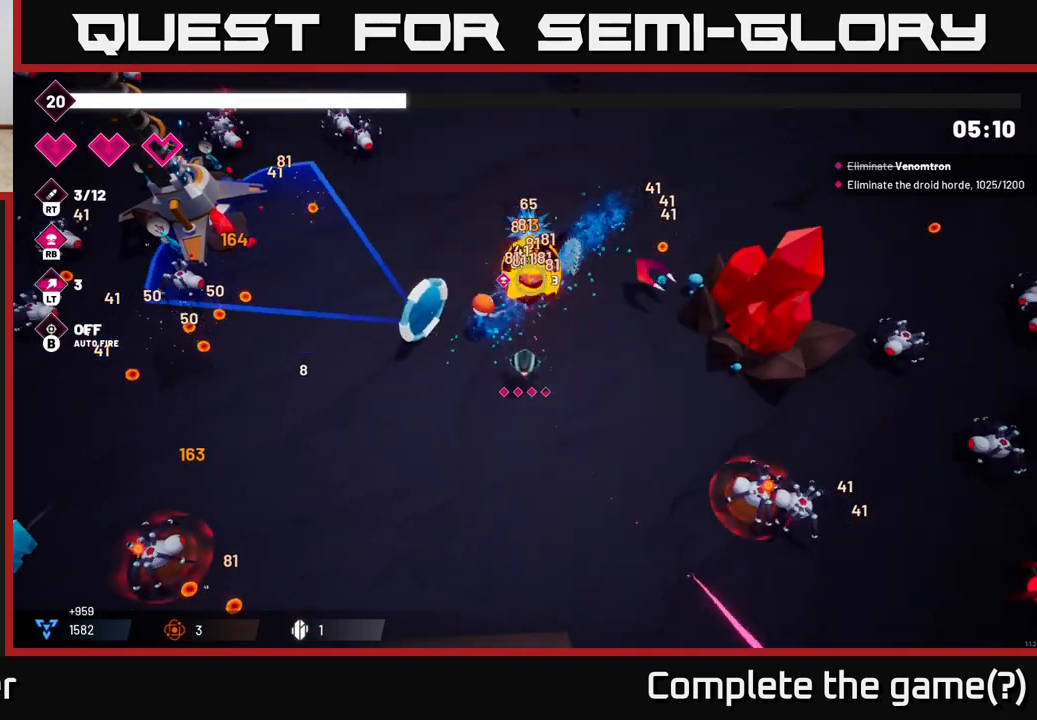
Gameplay with a controller (Xbox layout); each line is a JSON object with the inputs held at the frame after it. "events" lists button and stick changes between this image and that frame as [ms after this image, input, new state], when the widget could be followed in between.
{"buttons": ["R2"], "left_stick": "up-left", "right_stick": "left", "events": [[217, "left_stick", "left"], [367, "right_stick", "left"], [383, "left_stick", "up-left"]]}
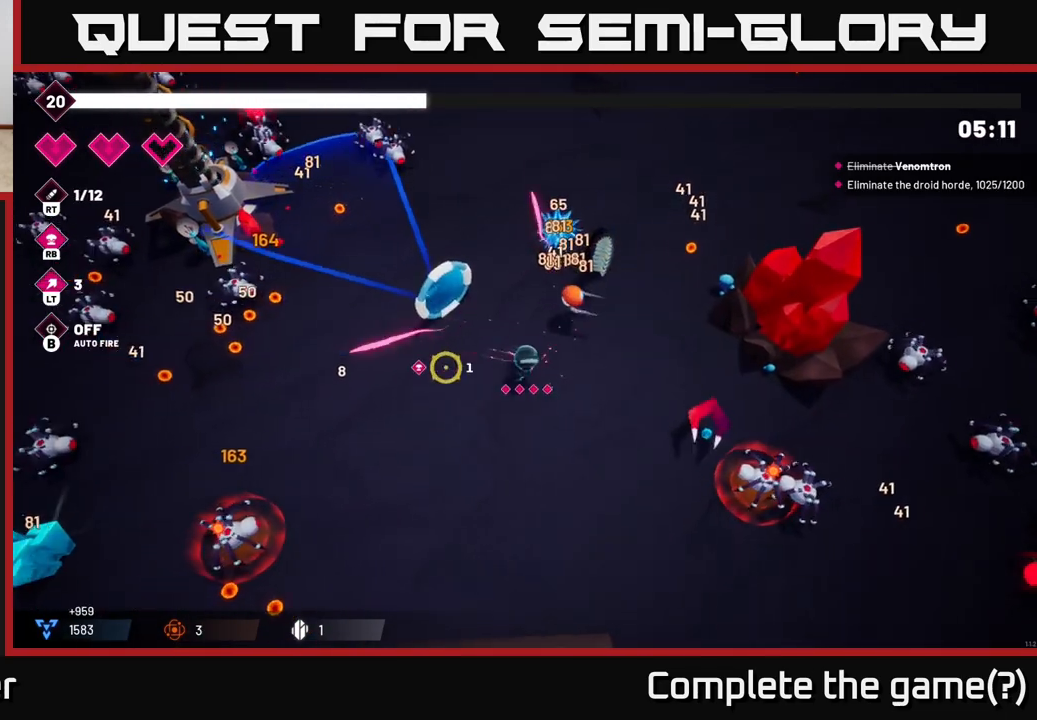
{"buttons": ["R2"], "left_stick": "down-left", "right_stick": "down-left", "events": [[33, "left_stick", "left"], [183, "right_stick", "down-left"], [367, "left_stick", "down-left"]]}
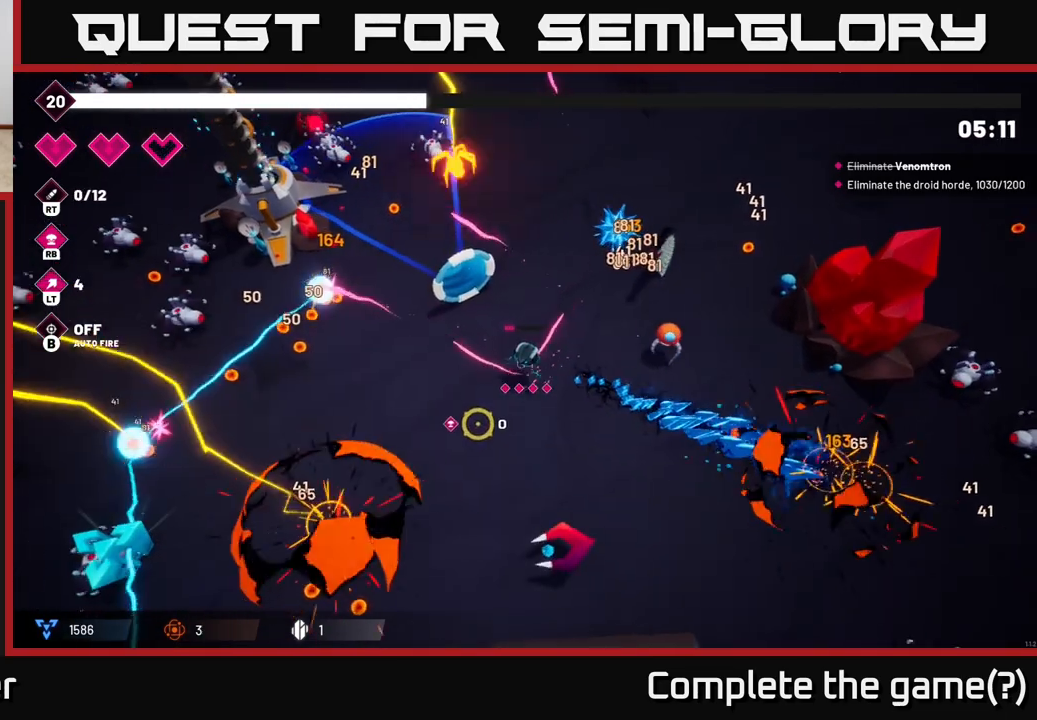
{"buttons": [], "left_stick": "down-left", "right_stick": "left", "events": [[183, "right_stick", "down-right"], [233, "R2", "up"], [367, "right_stick", "left"]]}
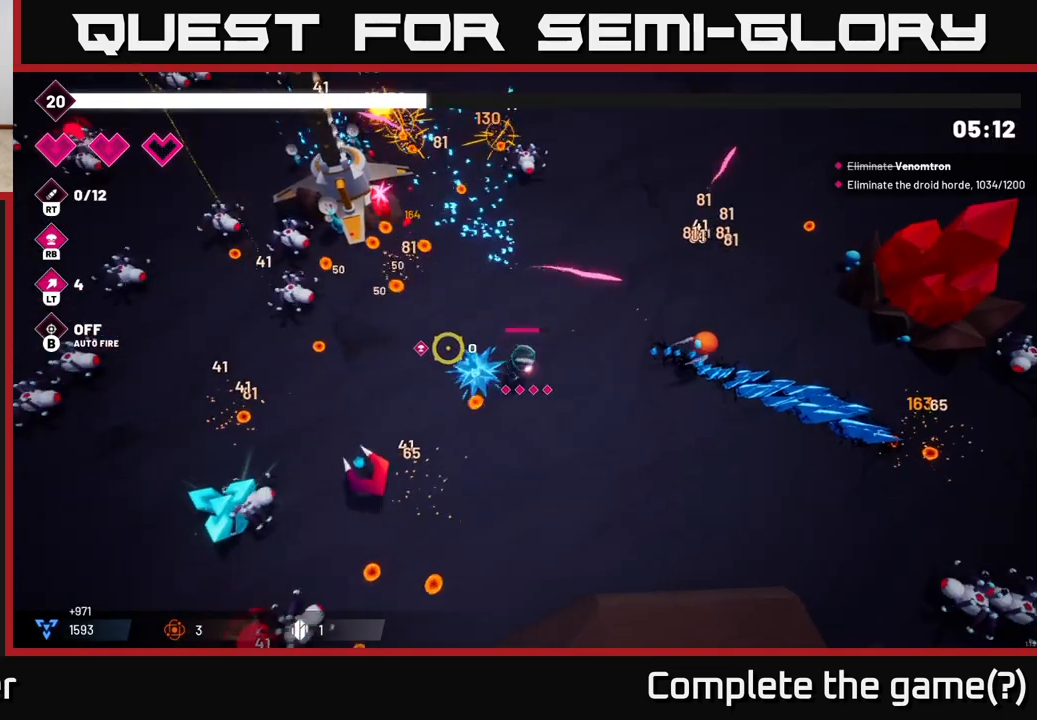
{"buttons": [], "left_stick": "up-left", "right_stick": "up-left", "events": [[33, "right_stick", "up-left"], [233, "left_stick", "left"], [333, "left_stick", "up-left"]]}
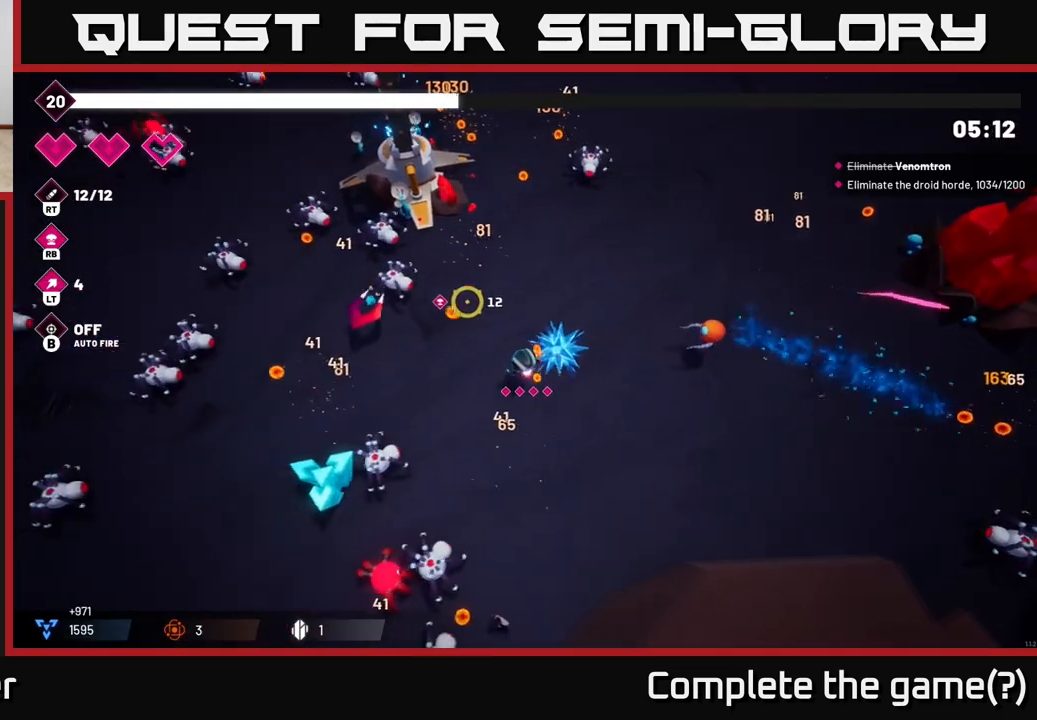
{"buttons": ["R2"], "left_stick": "up", "right_stick": "up-left", "events": [[217, "R2", "down"], [483, "left_stick", "up"]]}
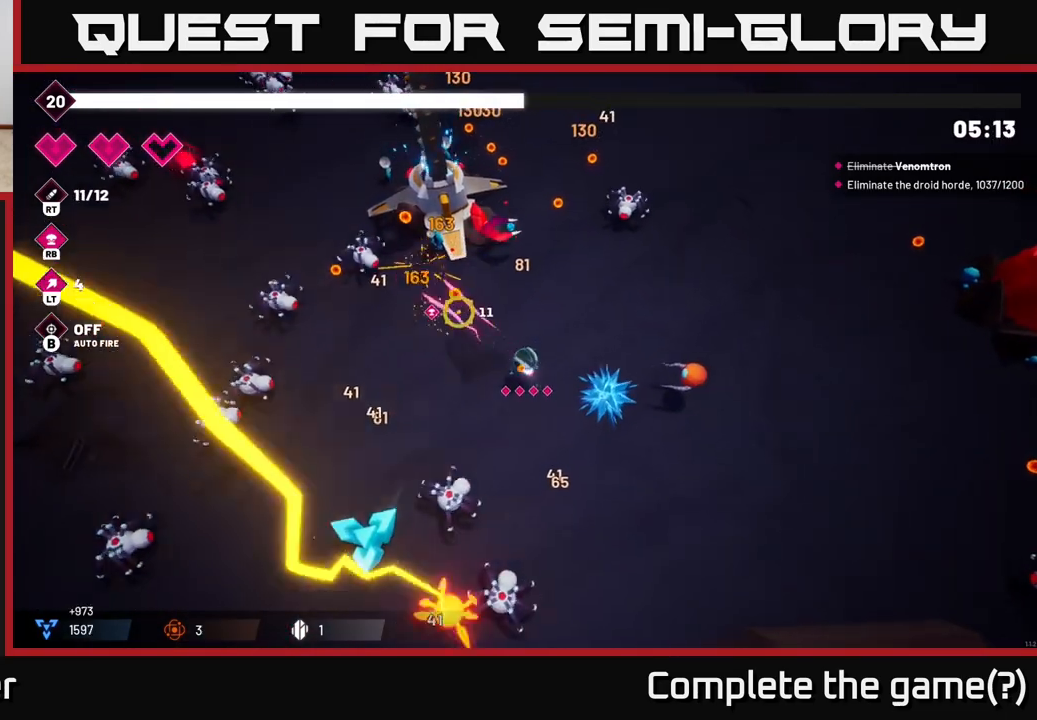
{"buttons": ["R2"], "left_stick": "left", "right_stick": "left", "events": [[33, "left_stick", "up-left"], [83, "right_stick", "left"], [333, "left_stick", "left"]]}
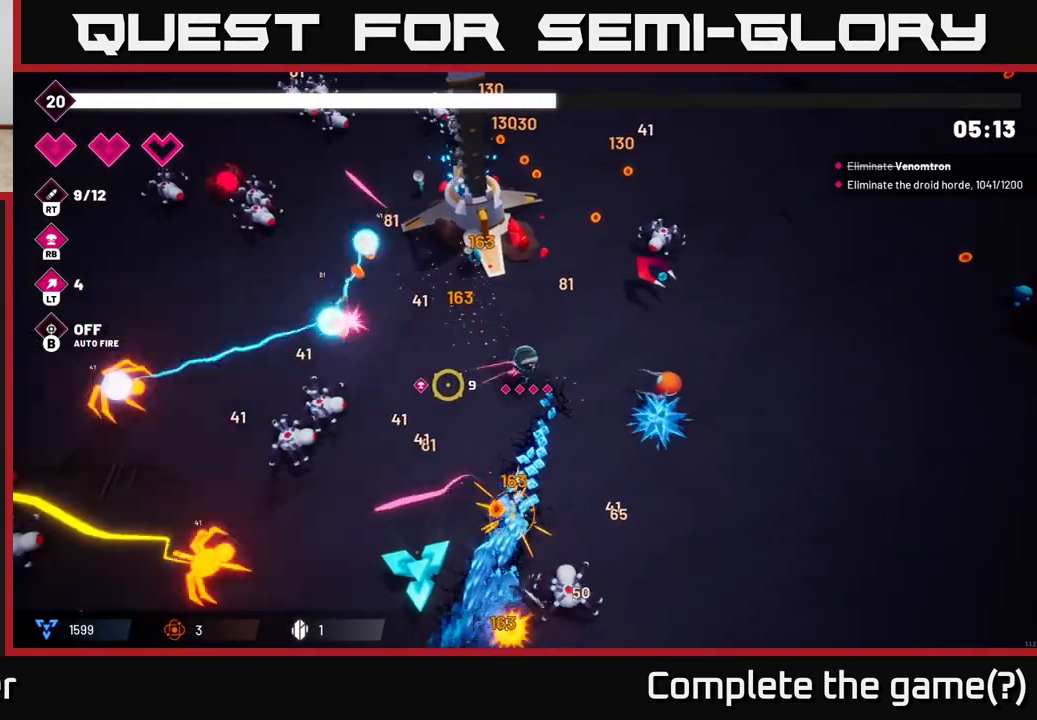
{"buttons": ["R2"], "left_stick": "up-left", "right_stick": "left", "events": [[33, "left_stick", "up-left"]]}
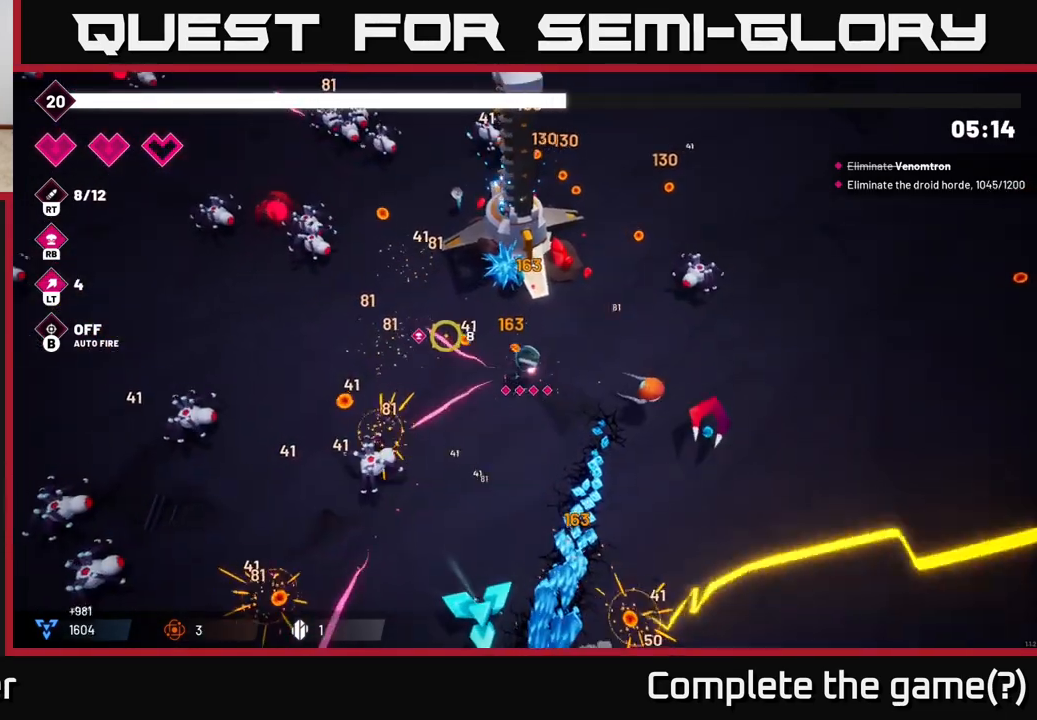
{"buttons": ["R2"], "left_stick": "up-left", "right_stick": "up-left", "events": [[17, "right_stick", "up-left"], [150, "left_stick", "left"], [400, "left_stick", "up-left"]]}
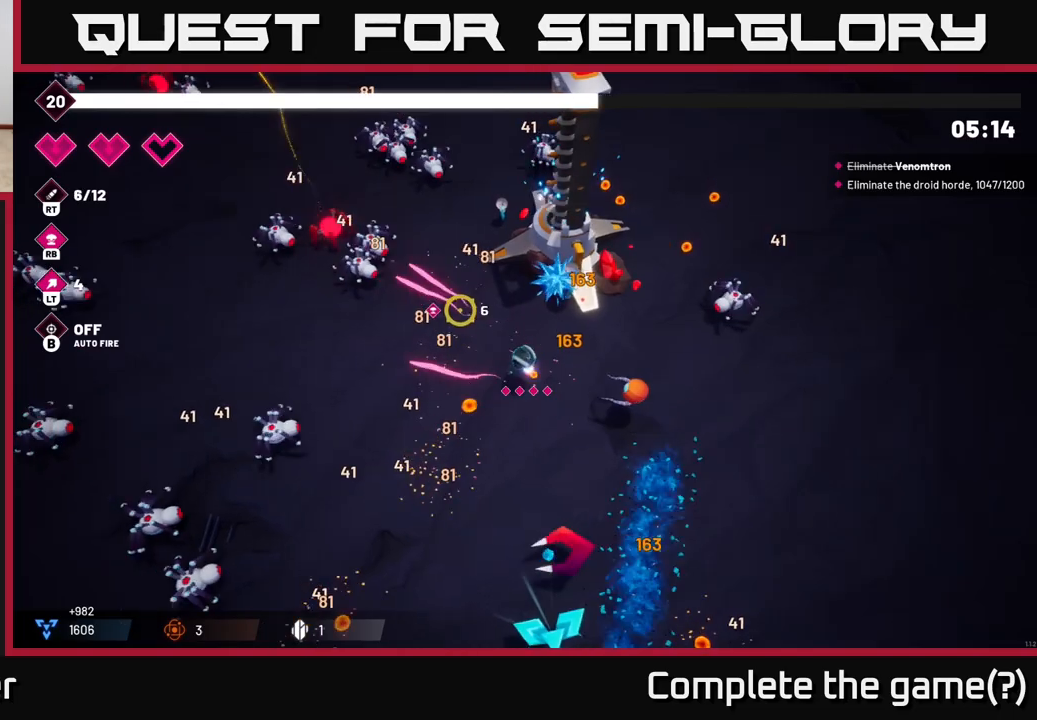
{"buttons": ["R2"], "left_stick": "up-left", "right_stick": "up-left", "events": []}
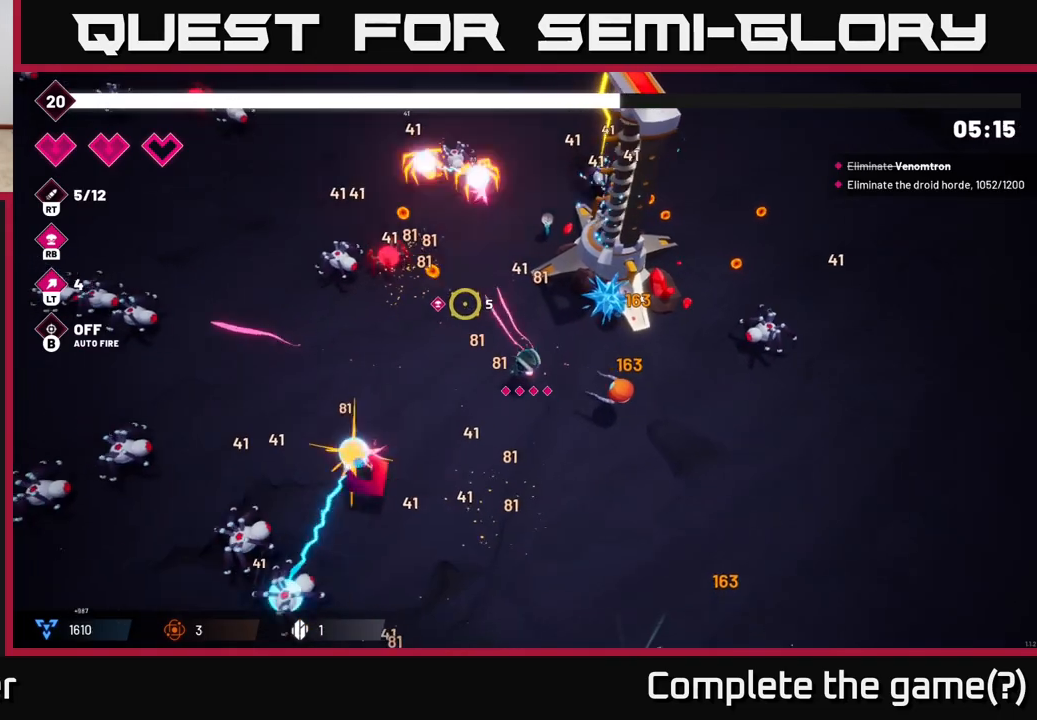
{"buttons": ["R2"], "left_stick": "left", "right_stick": "up-left", "events": [[367, "left_stick", "left"]]}
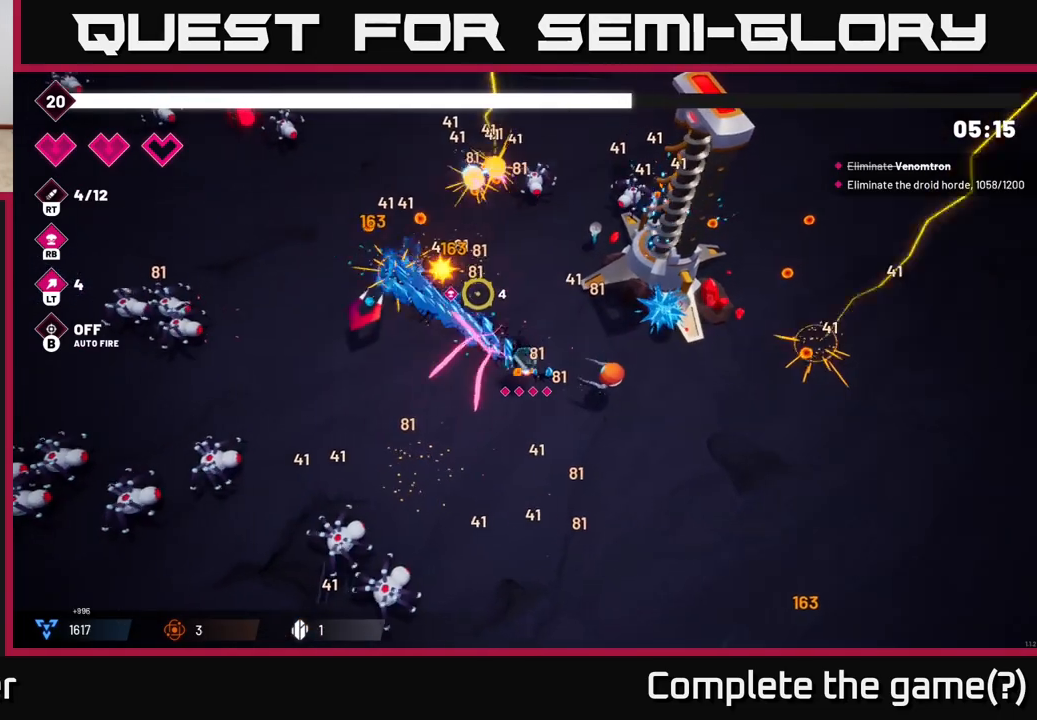
{"buttons": ["R2"], "left_stick": "left", "right_stick": "down-left", "events": [[450, "right_stick", "down-left"]]}
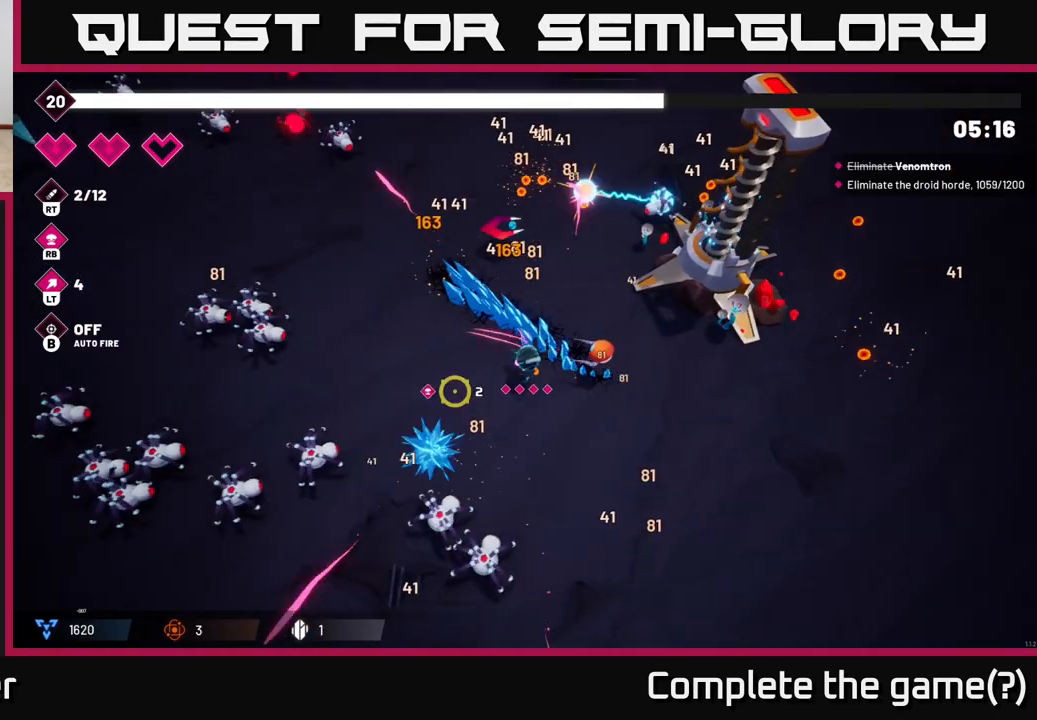
{"buttons": ["R2"], "left_stick": "up-left", "right_stick": "left", "events": [[150, "left_stick", "up-left"], [417, "right_stick", "left"]]}
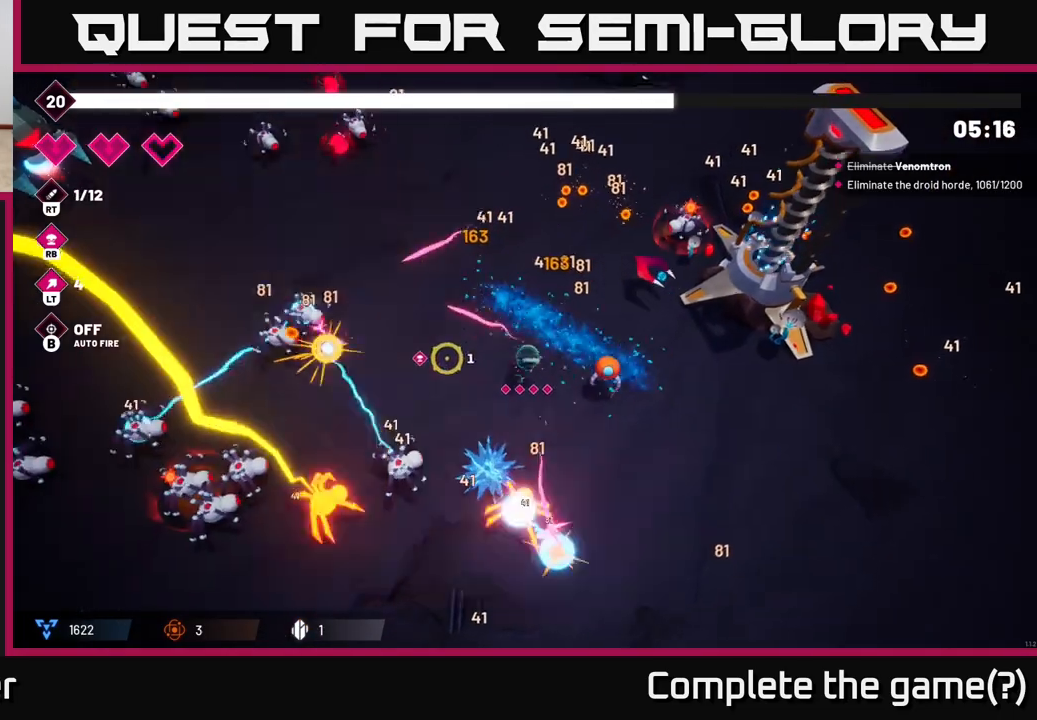
{"buttons": [], "left_stick": "up-left", "right_stick": "up-left", "events": [[17, "R2", "up"], [50, "right_stick", "up-left"]]}
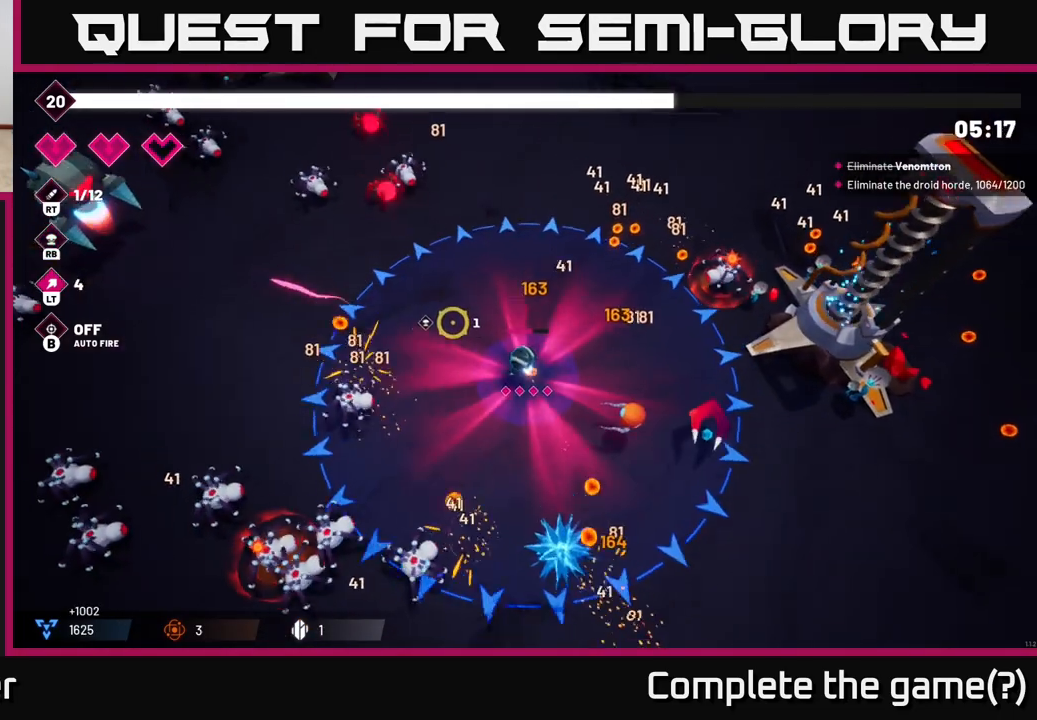
{"buttons": [], "left_stick": "up-left", "right_stick": "up-left", "events": []}
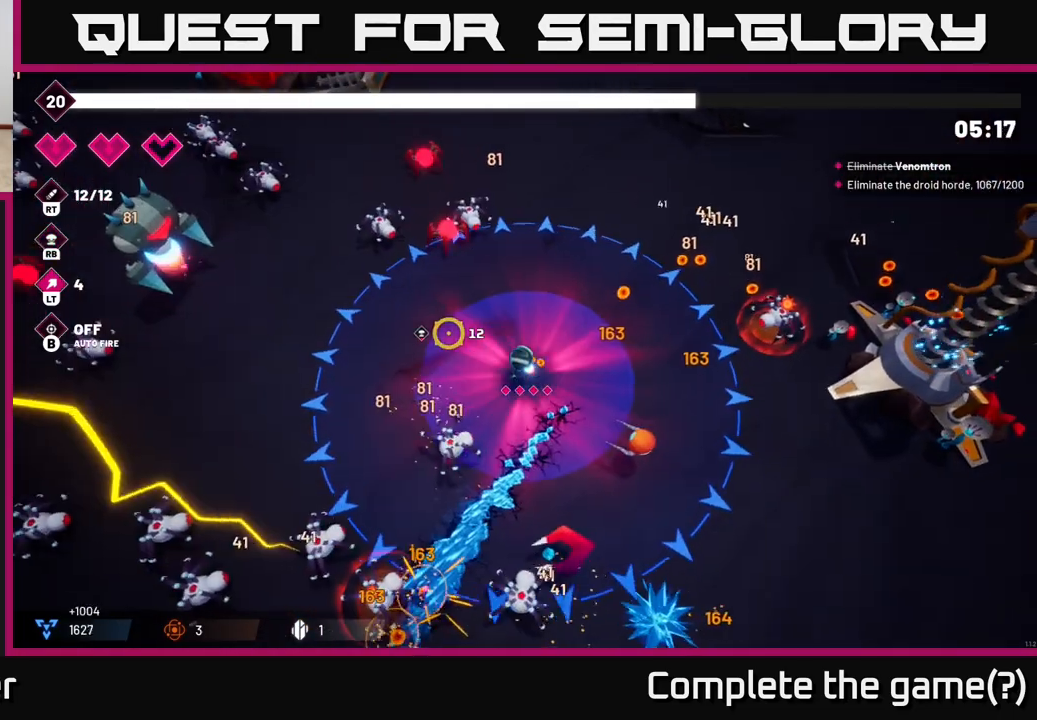
{"buttons": [], "left_stick": "left", "right_stick": "up-left", "events": [[100, "left_stick", "left"]]}
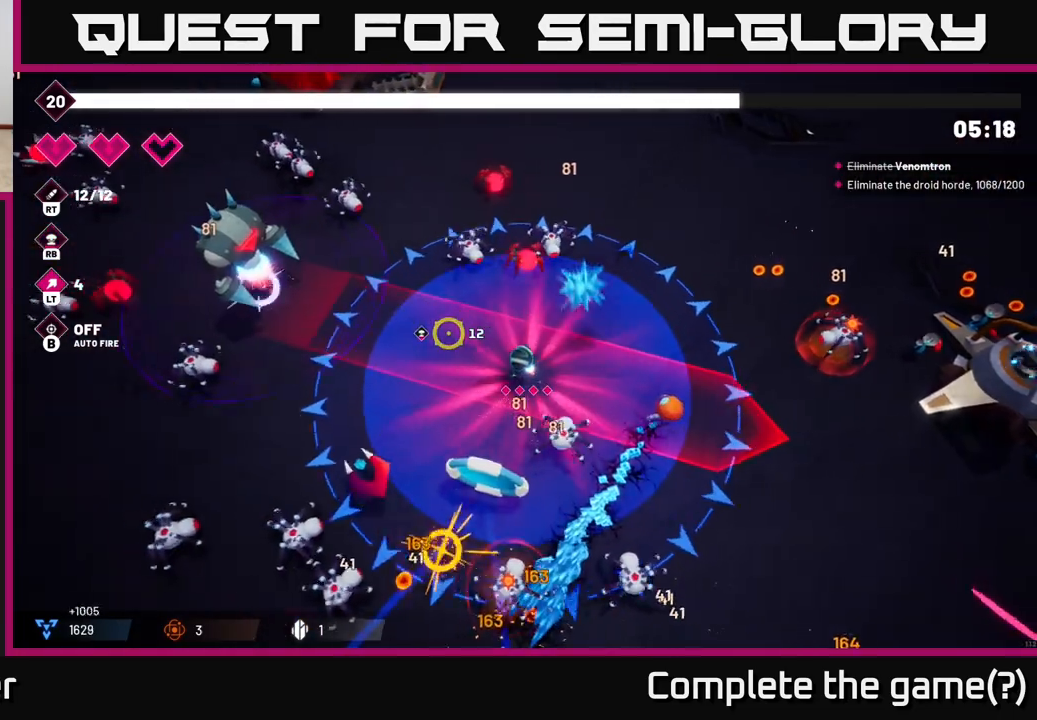
{"buttons": [], "left_stick": "left", "right_stick": "up-left", "events": [[83, "left_stick", "up-left"], [333, "left_stick", "left"]]}
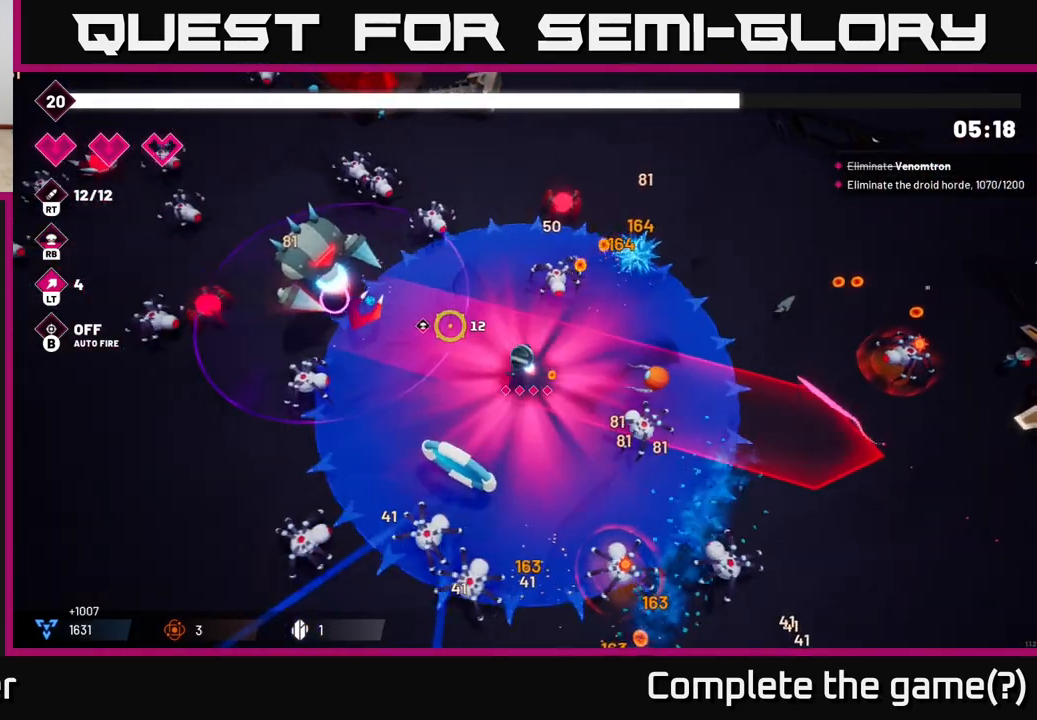
{"buttons": ["R2"], "left_stick": "left", "right_stick": "up-left", "events": [[117, "R2", "down"], [117, "left_stick", "down-left"], [400, "left_stick", "left"]]}
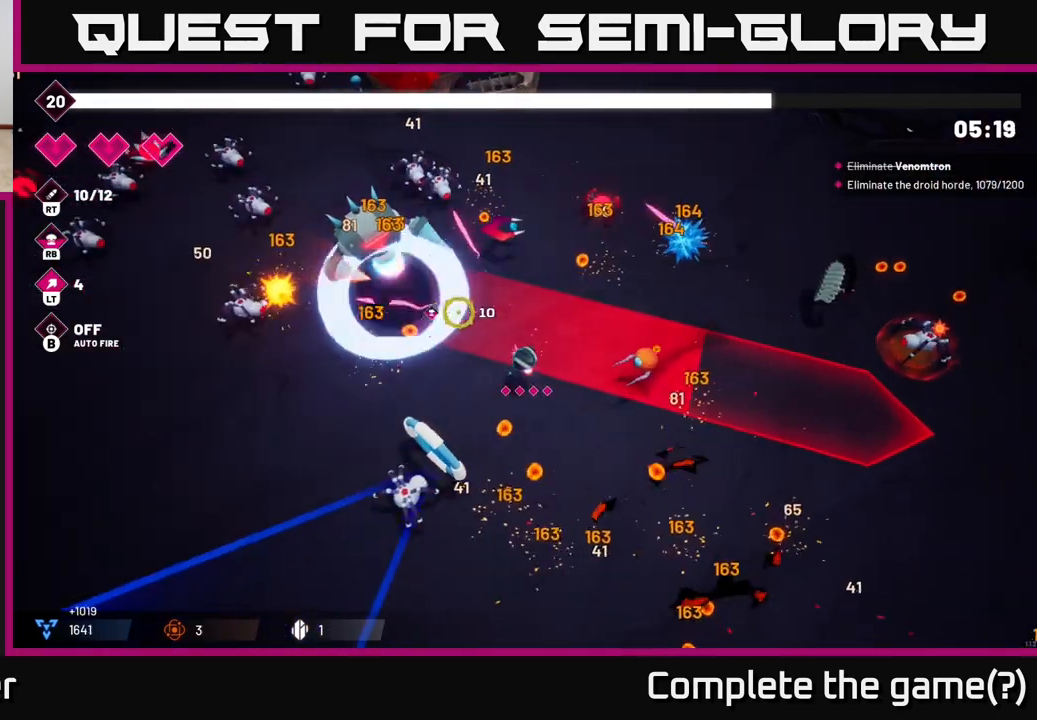
{"buttons": ["R2"], "left_stick": "left", "right_stick": "up-left", "events": [[67, "left_stick", "down-left"], [200, "left_stick", "left"]]}
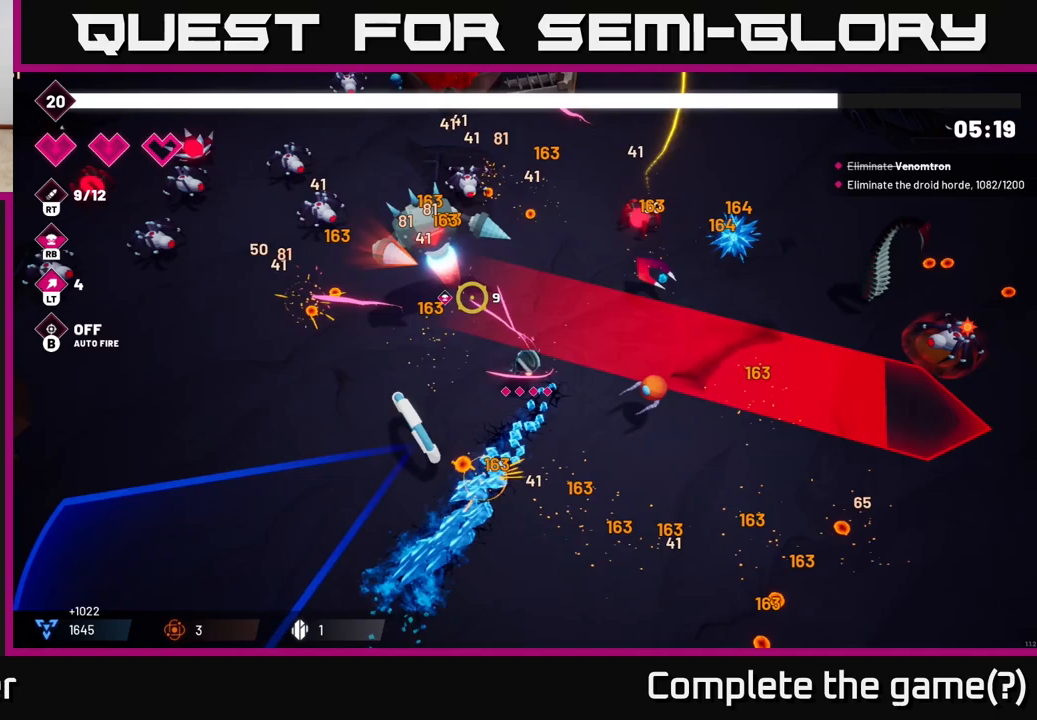
{"buttons": ["R2"], "left_stick": "down-right", "right_stick": "up-right", "events": [[67, "left_stick", "down-left"], [183, "right_stick", "up"], [333, "left_stick", "down"], [467, "right_stick", "up-right"], [483, "left_stick", "down-right"]]}
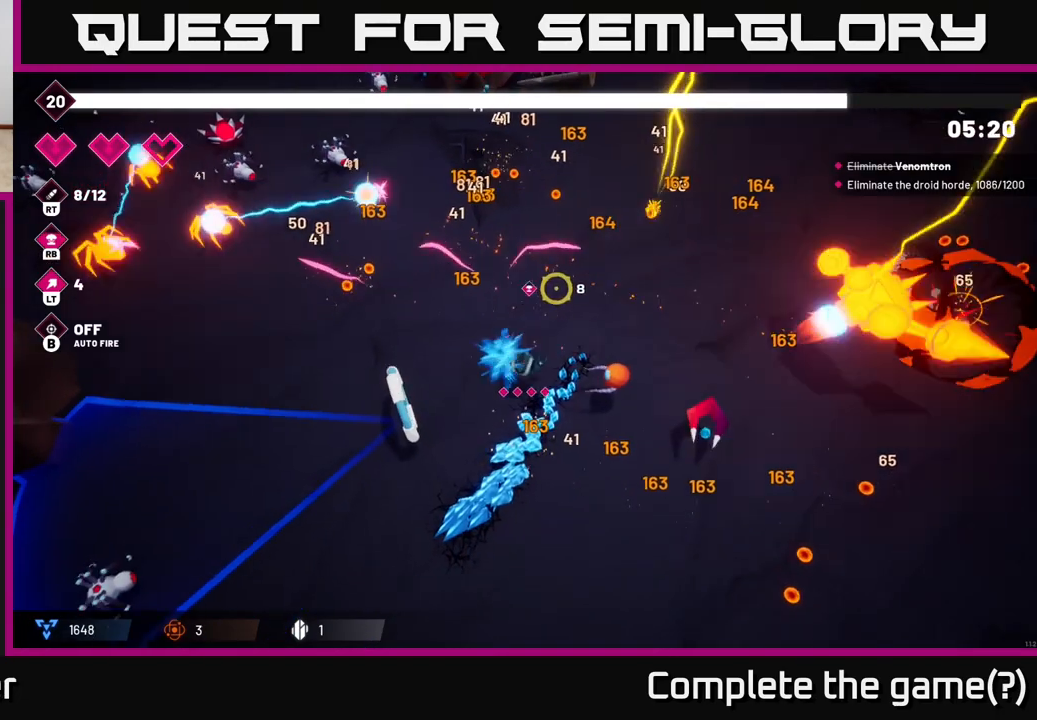
{"buttons": ["R2"], "left_stick": "right", "right_stick": "right", "events": [[33, "right_stick", "right"], [483, "left_stick", "right"]]}
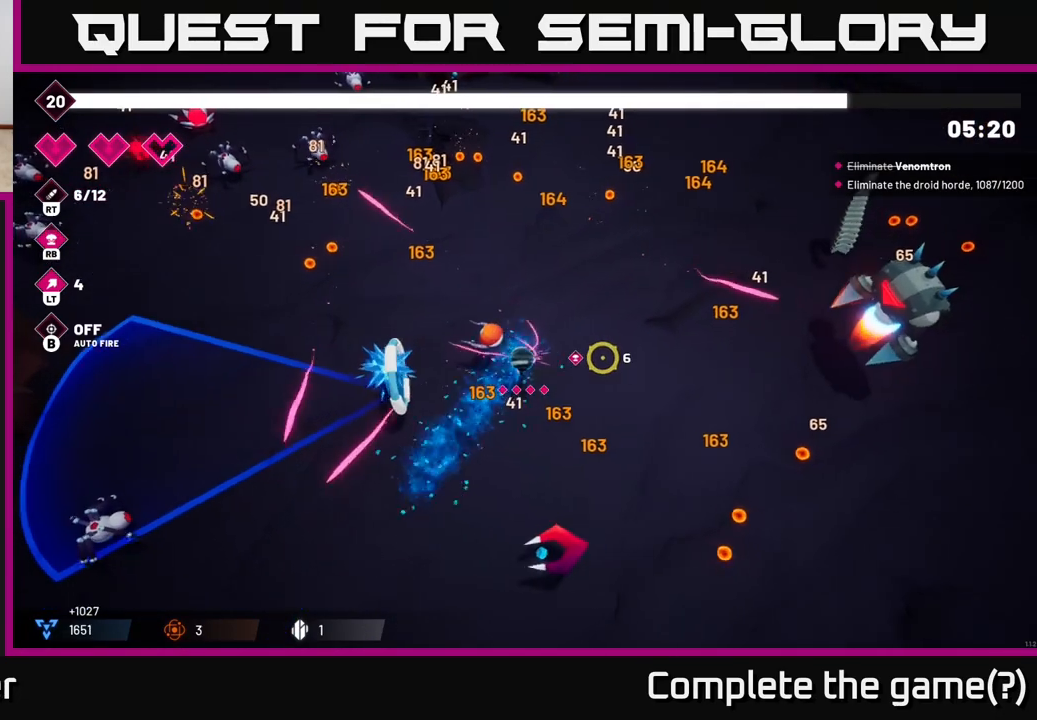
{"buttons": ["R2"], "left_stick": "right", "right_stick": "right", "events": []}
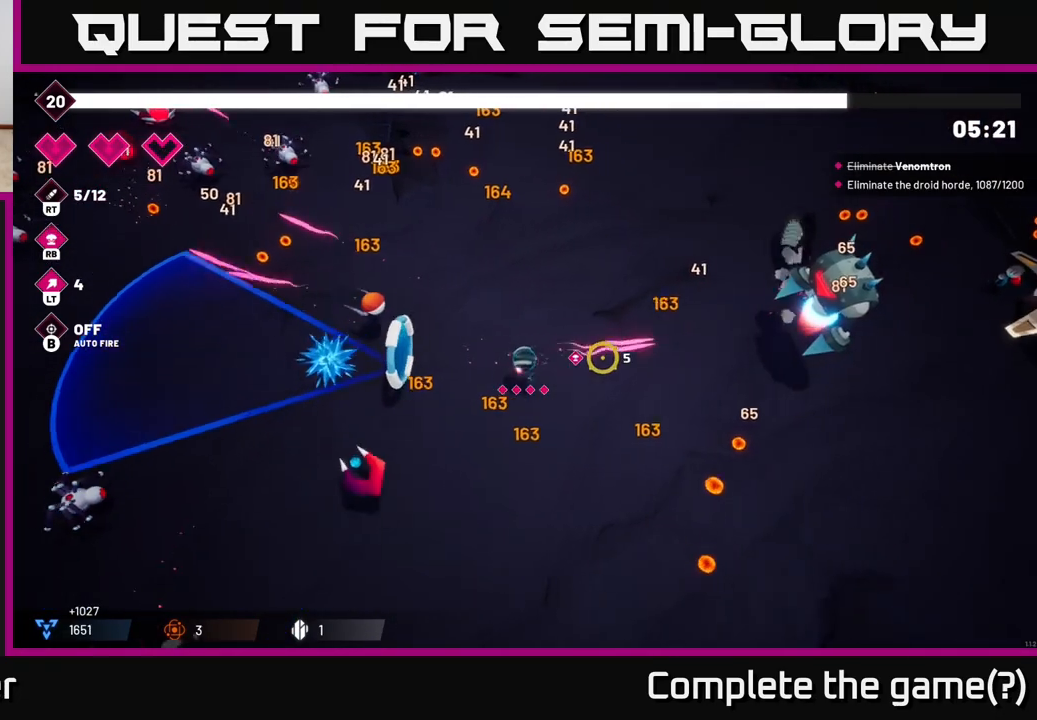
{"buttons": ["R2"], "left_stick": "up-right", "right_stick": "right", "events": [[417, "left_stick", "up-right"]]}
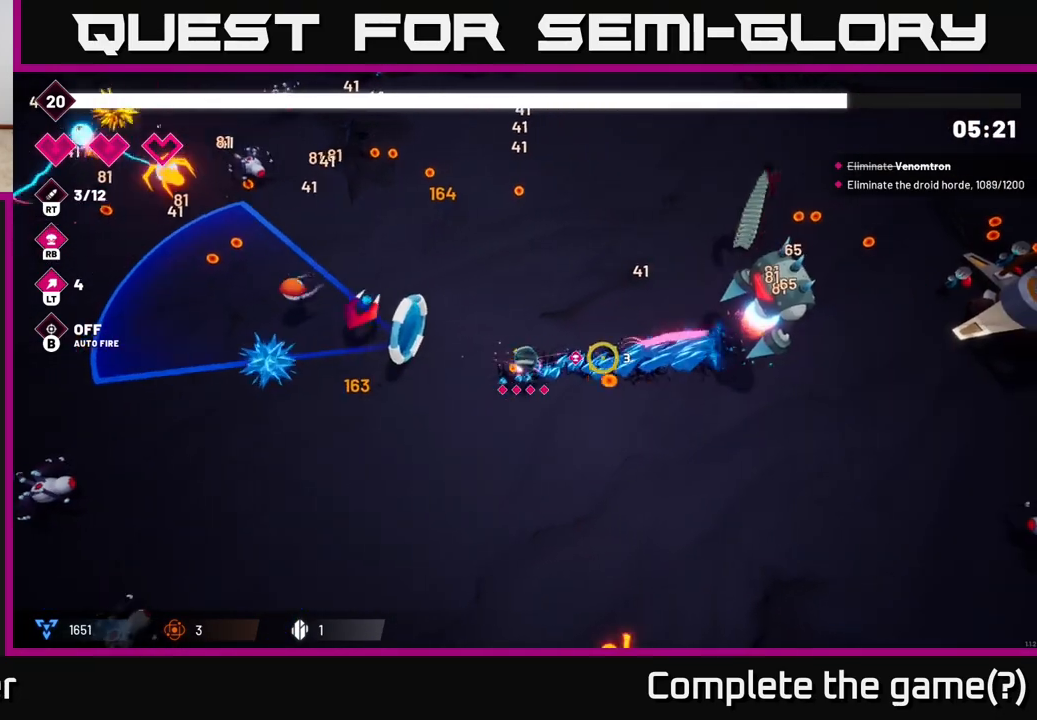
{"buttons": ["R2"], "left_stick": "up", "right_stick": "up-left", "events": [[17, "left_stick", "up"], [133, "right_stick", "up-left"]]}
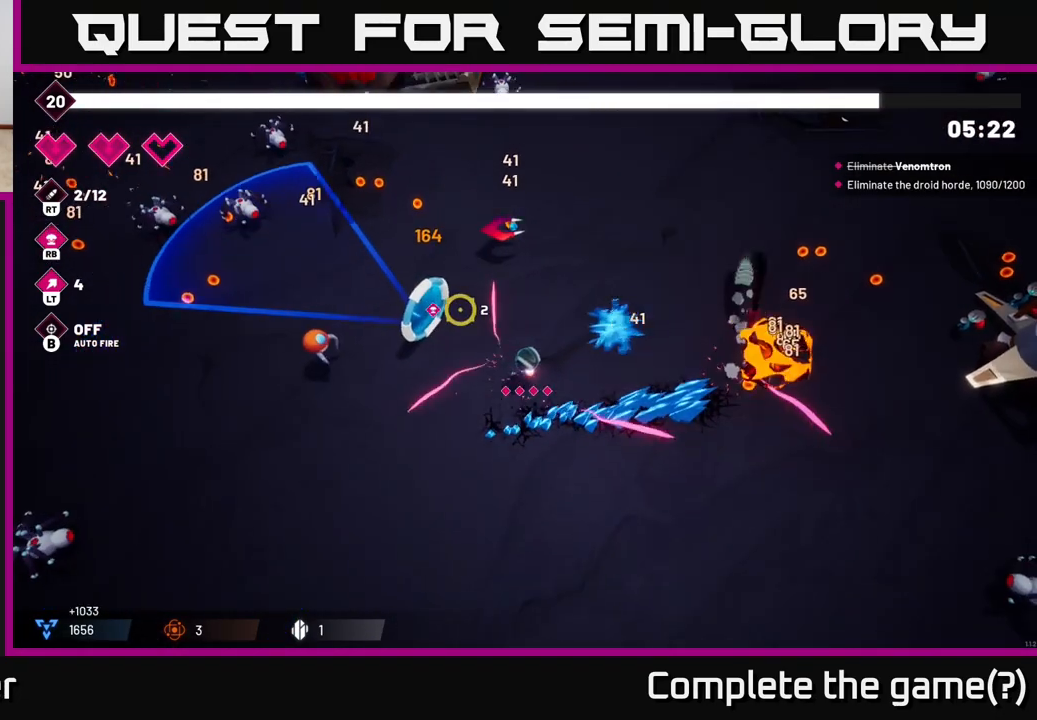
{"buttons": [], "left_stick": "up-left", "right_stick": "left", "events": [[83, "left_stick", "up-left"], [433, "R2", "up"], [450, "right_stick", "left"]]}
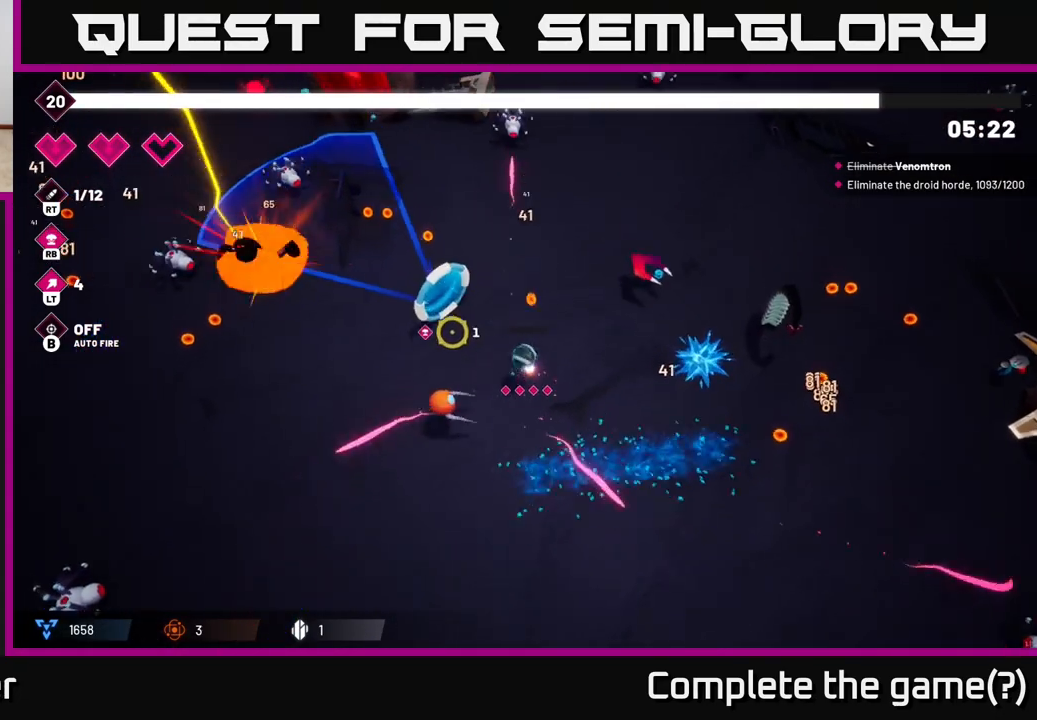
{"buttons": ["R2"], "left_stick": "up-left", "right_stick": "left", "events": [[283, "L2", "down"], [417, "L2", "up"], [467, "R2", "down"]]}
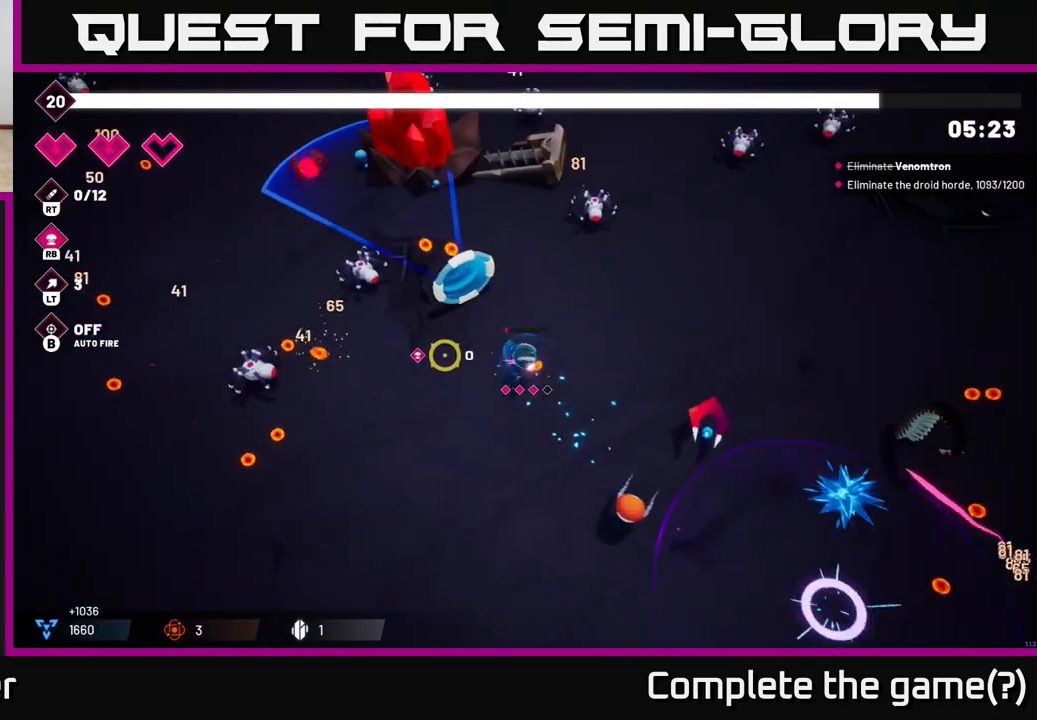
{"buttons": ["R2"], "left_stick": "down-left", "right_stick": "up-left", "events": [[100, "left_stick", "left"], [200, "left_stick", "down-left"], [467, "right_stick", "up-left"]]}
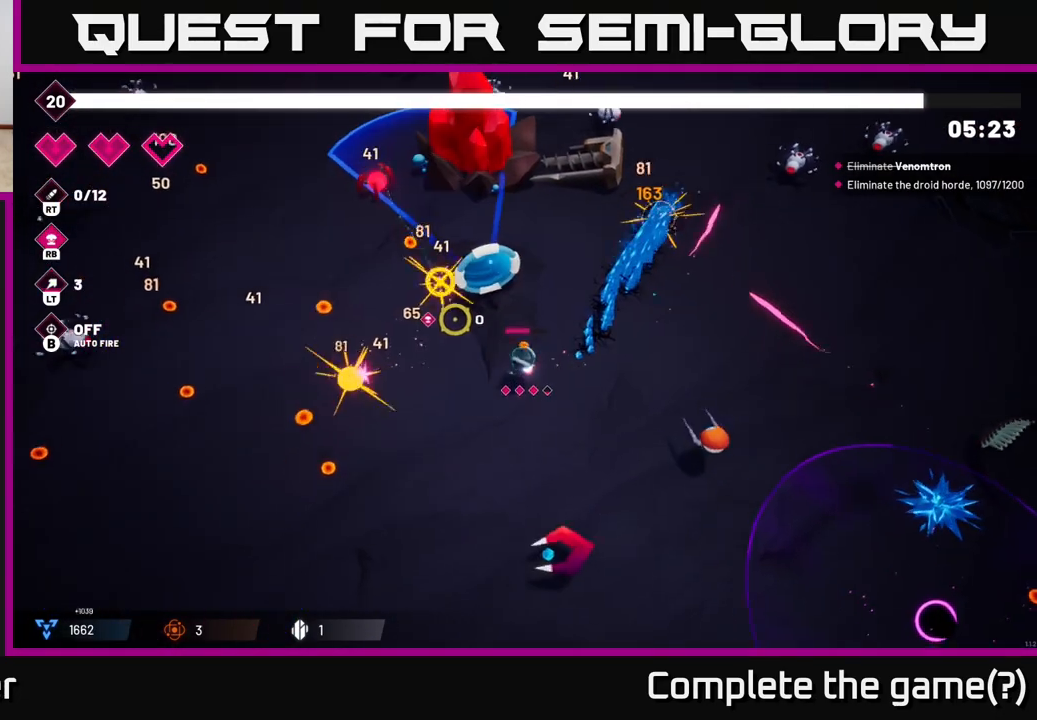
{"buttons": [], "left_stick": "down-left", "right_stick": "left", "events": [[333, "right_stick", "left"], [400, "R2", "up"]]}
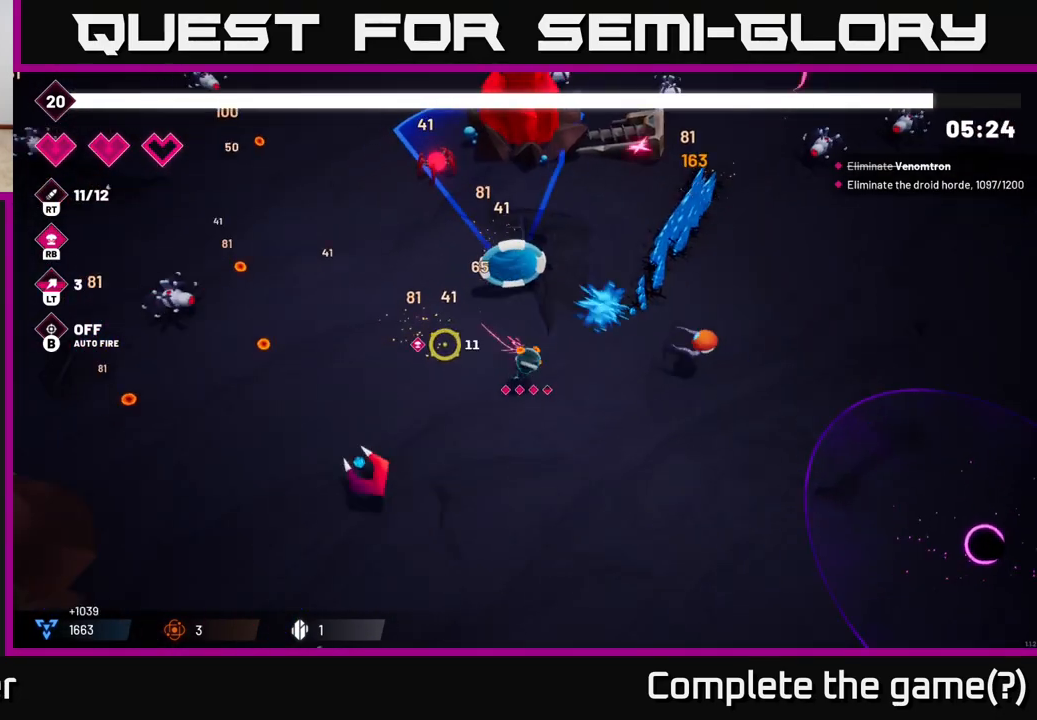
{"buttons": ["R2"], "left_stick": "left", "right_stick": "up-left", "events": [[433, "right_stick", "up-left"], [450, "R2", "down"], [450, "left_stick", "left"]]}
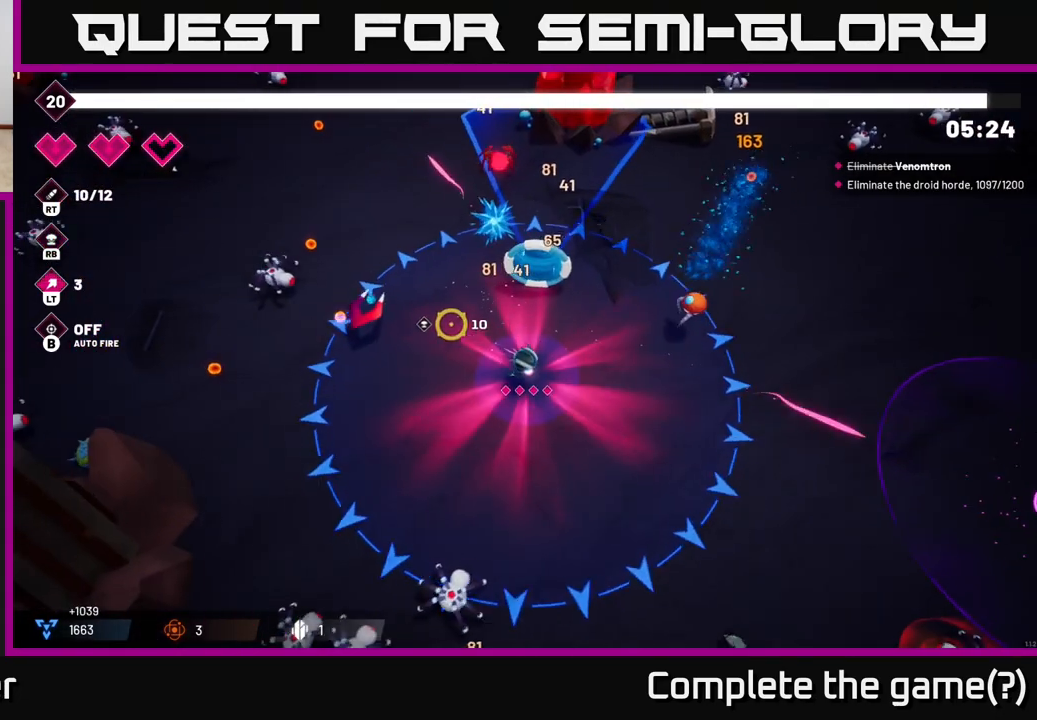
{"buttons": ["R2"], "left_stick": "down-left", "right_stick": "down", "events": [[183, "left_stick", "down-left"], [267, "right_stick", "down-left"], [350, "right_stick", "down"]]}
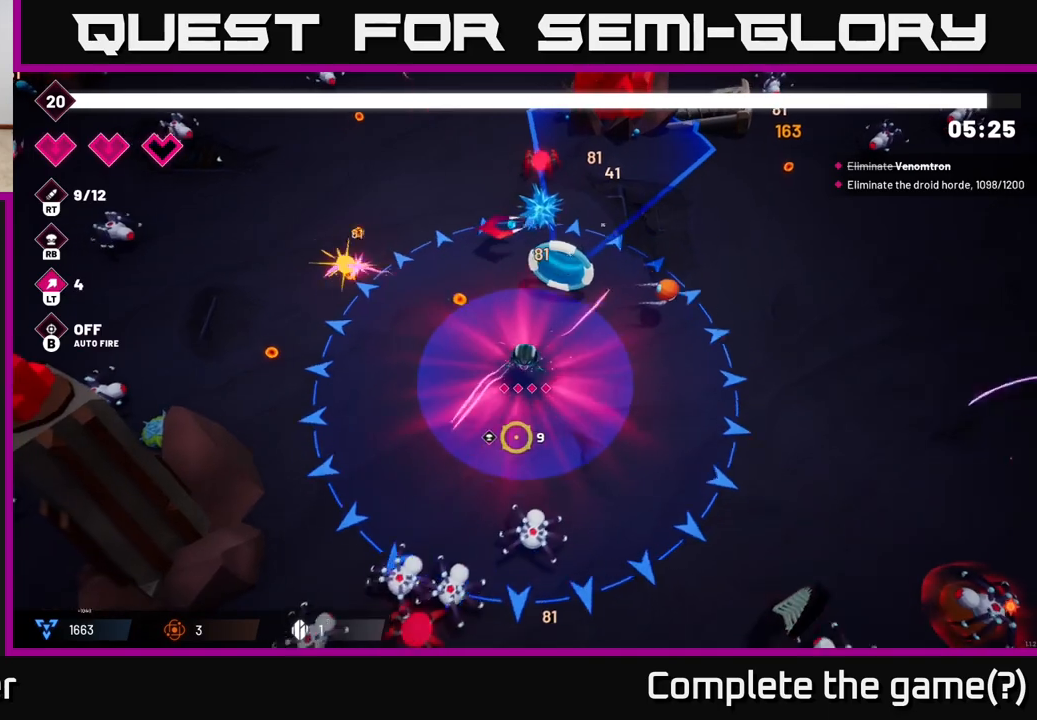
{"buttons": ["R2"], "left_stick": "down-left", "right_stick": "down", "events": []}